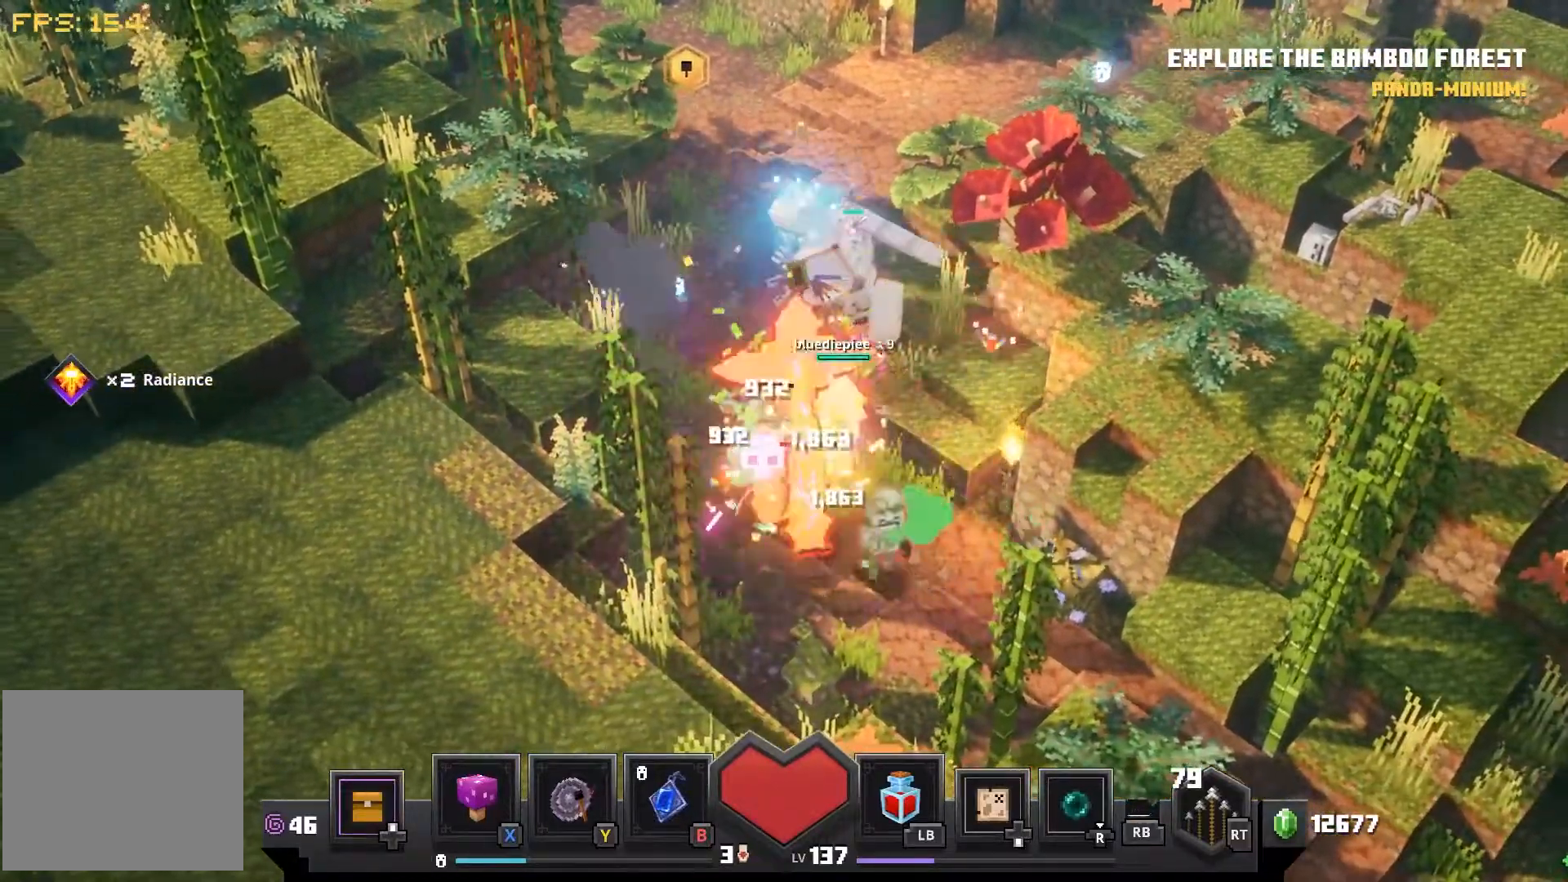
Gameplay with a controller (PlayStation layout); each line is a JSON object with the inputs held at the frame after it (dt_ms = milliseconds from this image to that frame). "events" lists button and stick changes between this image and that frame as [ms after this image, input, new state], when the widget could be followed in between.
{"dt_ms": 500, "buttons": [], "left_stick": "down-right", "right_stick": "center", "events": [[17, "left_stick", "down-right"], [283, "right_stick", "center"]]}
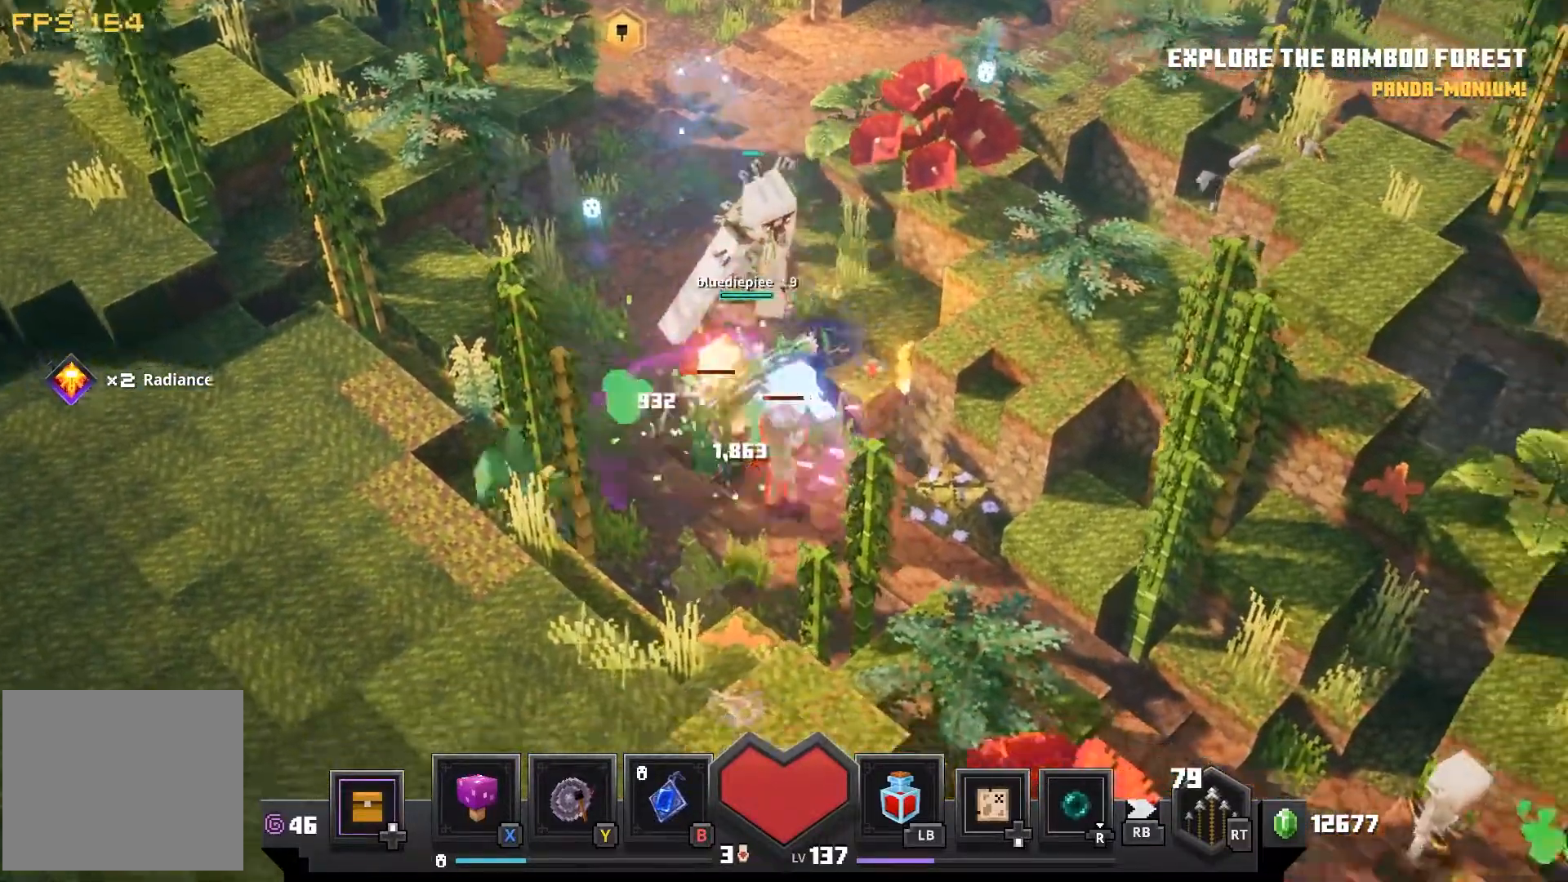
{"dt_ms": 500, "buttons": [], "left_stick": "down-right", "right_stick": "left", "events": [[200, "right_stick", "left"], [283, "CROSS", "down"], [383, "CROSS", "up"]]}
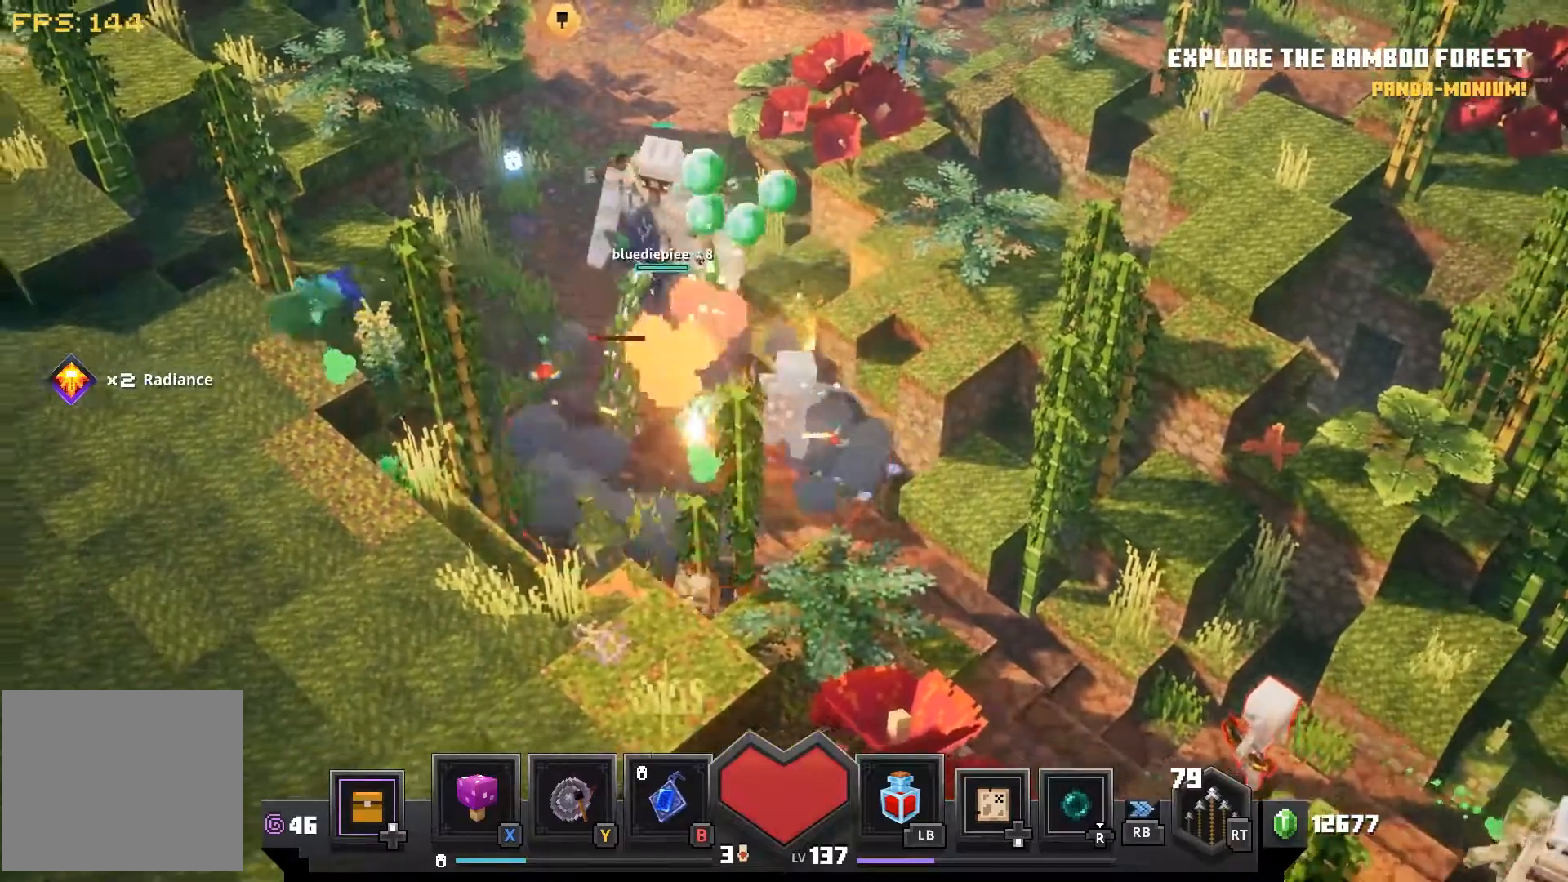
{"dt_ms": 500, "buttons": [], "left_stick": "up-left", "right_stick": "left", "events": [[17, "left_stick", "right"], [183, "left_stick", "center"], [367, "left_stick", "up-left"]]}
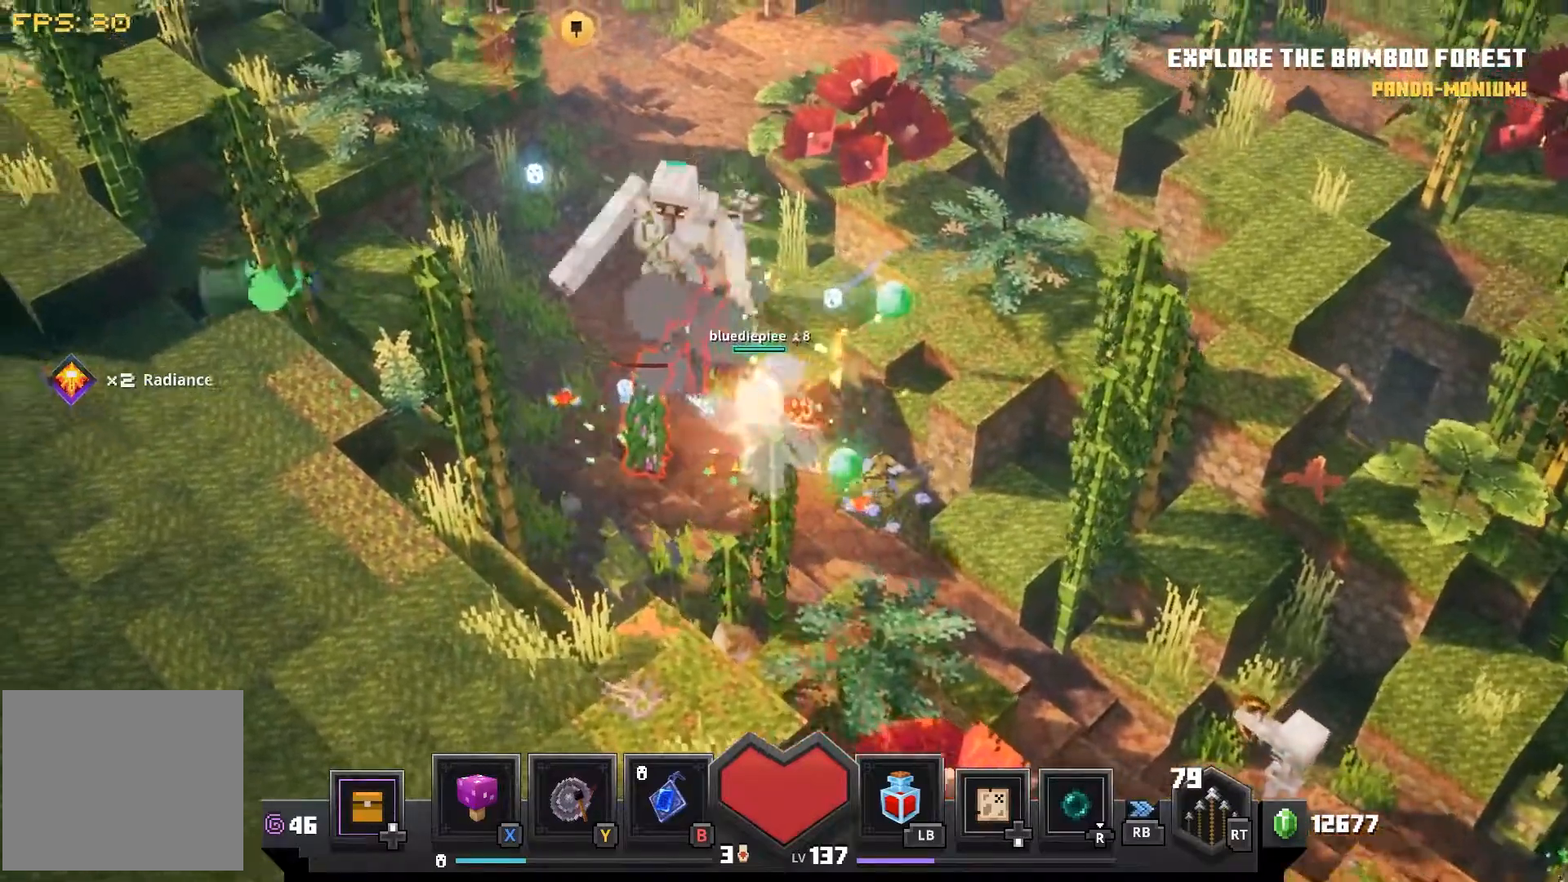
{"dt_ms": 500, "buttons": [], "left_stick": "down-left", "right_stick": "left", "events": [[217, "left_stick", "left"], [250, "CROSS", "down"], [367, "CROSS", "up"], [367, "left_stick", "down-left"]]}
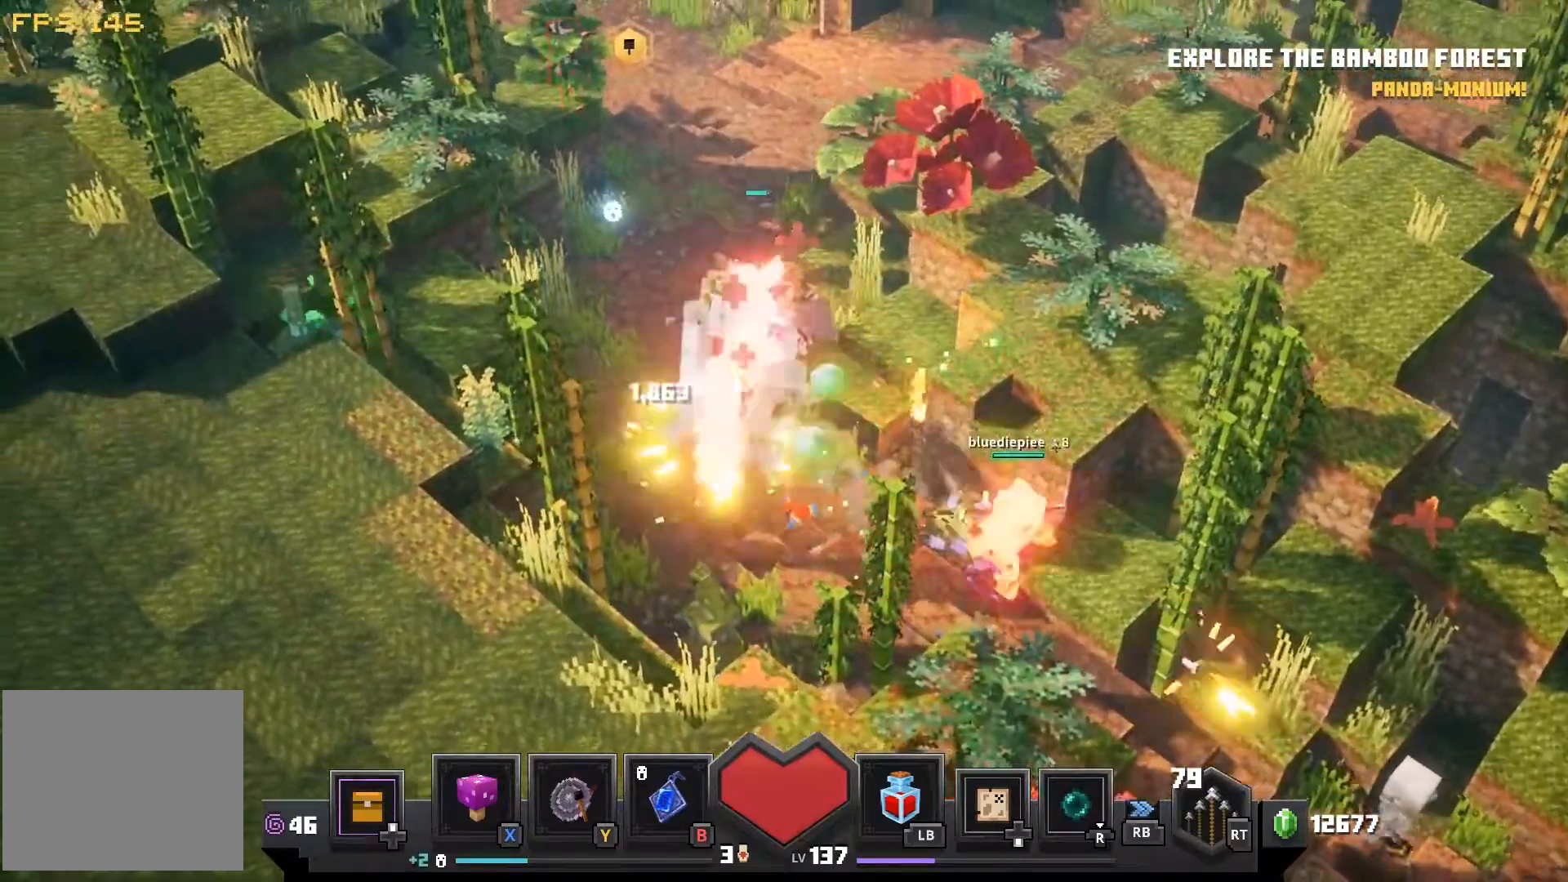
{"dt_ms": 1000, "buttons": [], "left_stick": "center", "right_stick": "center"}
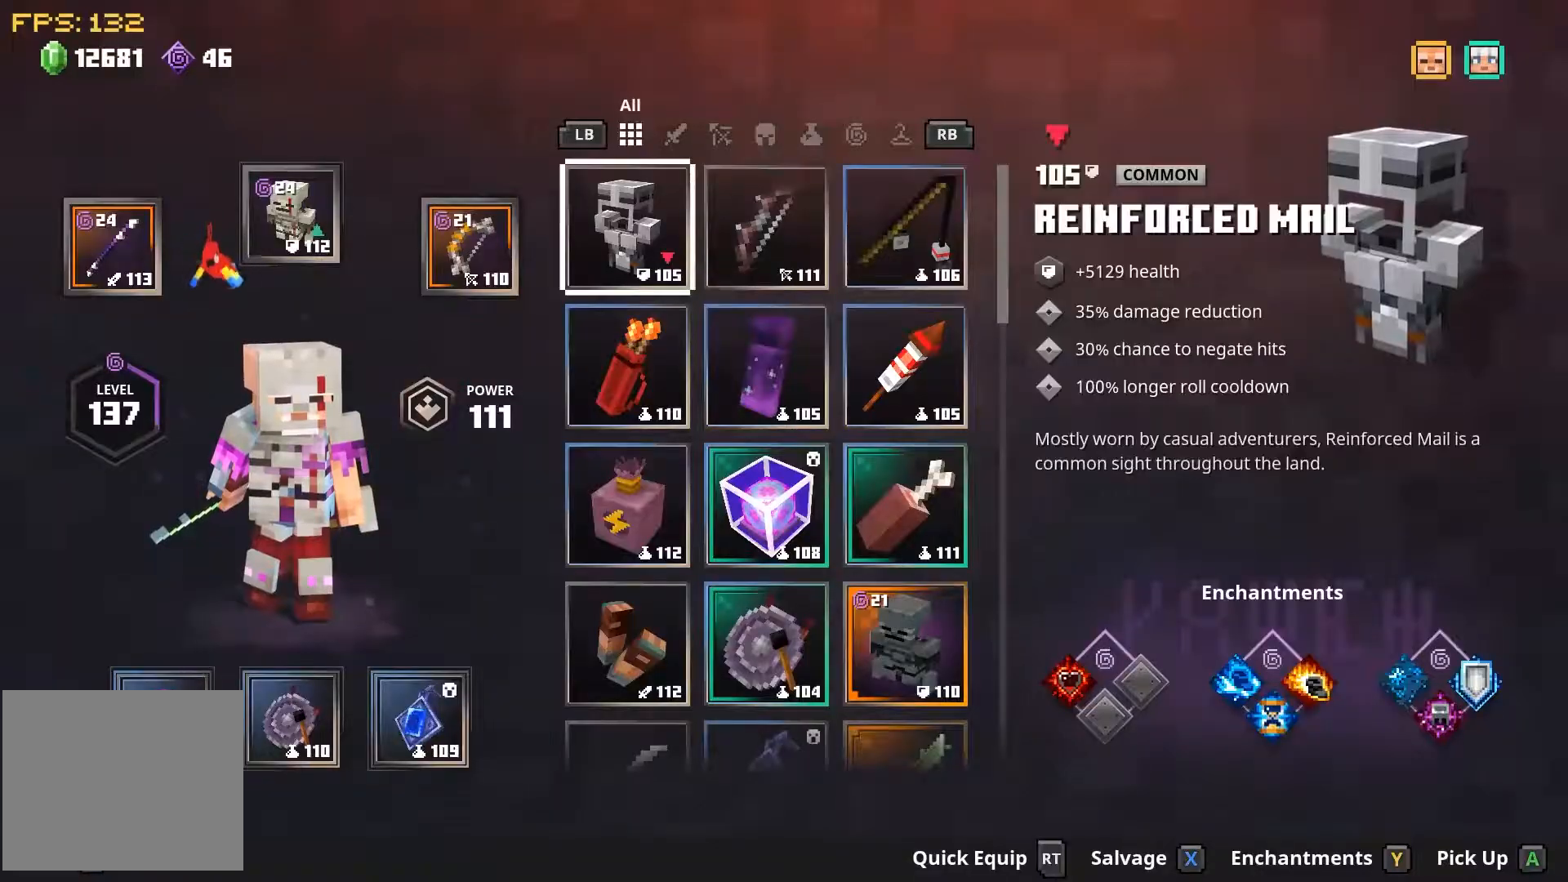
{"dt_ms": 500, "buttons": ["DPAD_DOWN"], "left_stick": "center", "right_stick": "center"}
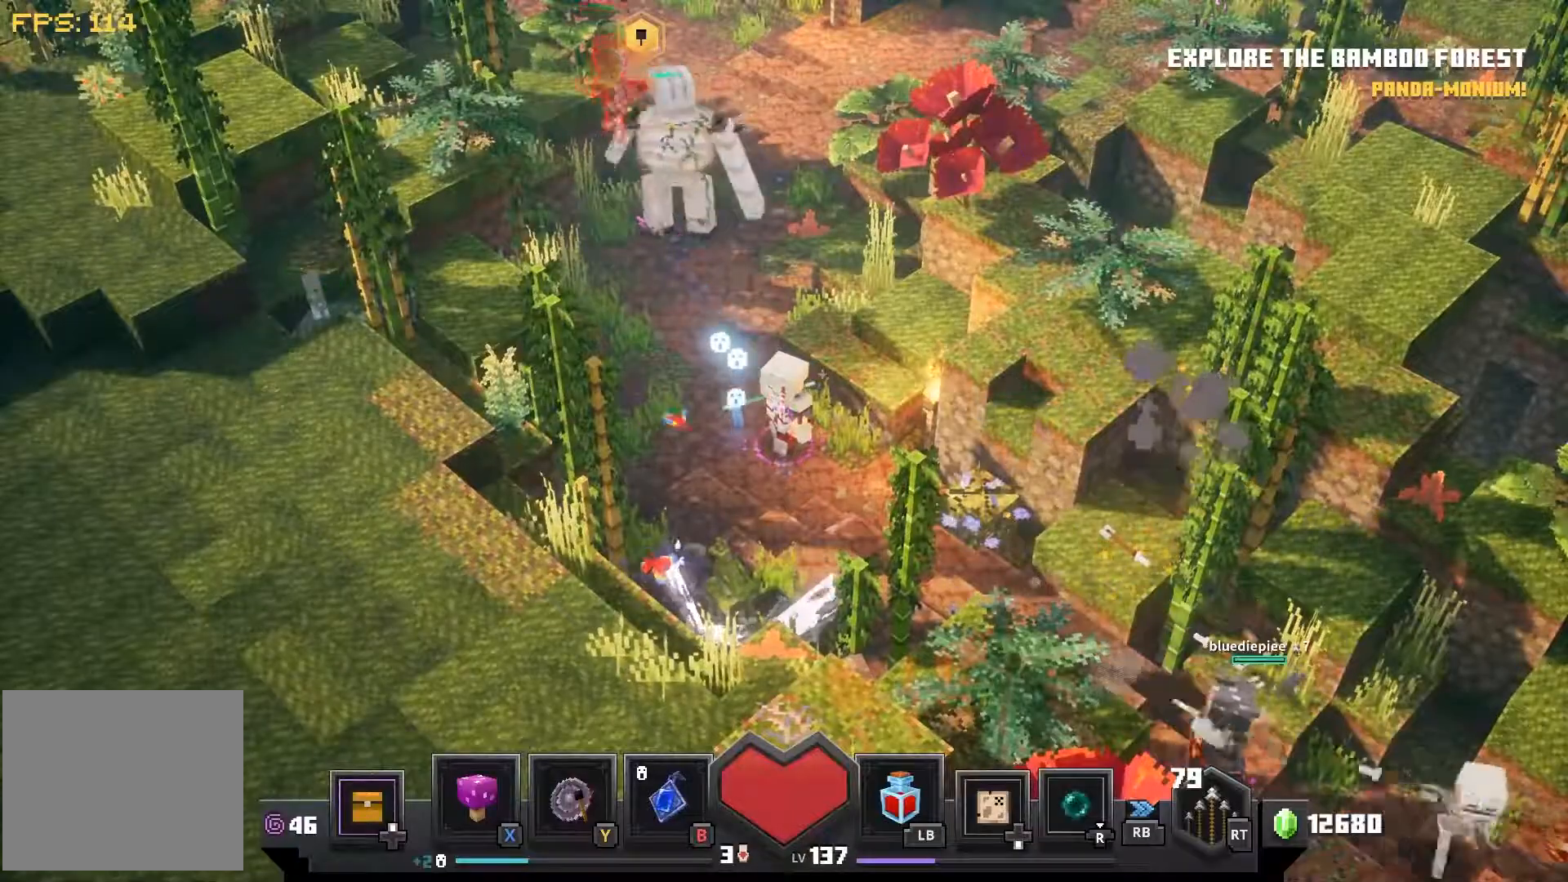
{"dt_ms": 500, "buttons": [], "left_stick": "center", "right_stick": "center", "events": [[333, "DPAD_DOWN", "up"]]}
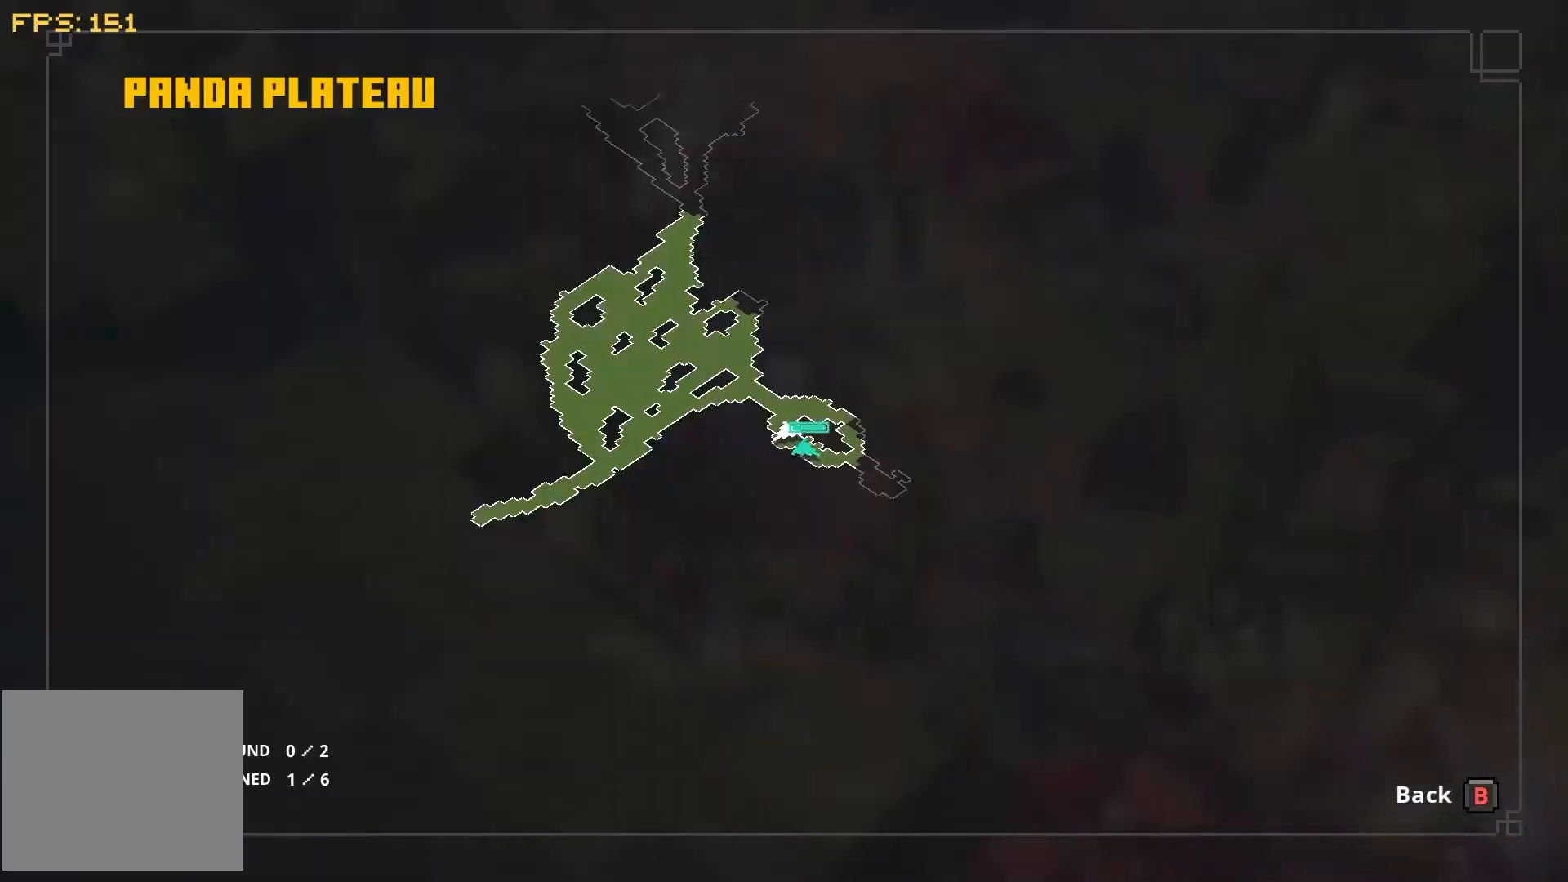
{"dt_ms": 500, "buttons": [], "left_stick": "down-right", "right_stick": "center", "events": [[83, "CIRCLE", "down"], [200, "CIRCLE", "up"], [300, "left_stick", "down-right"]]}
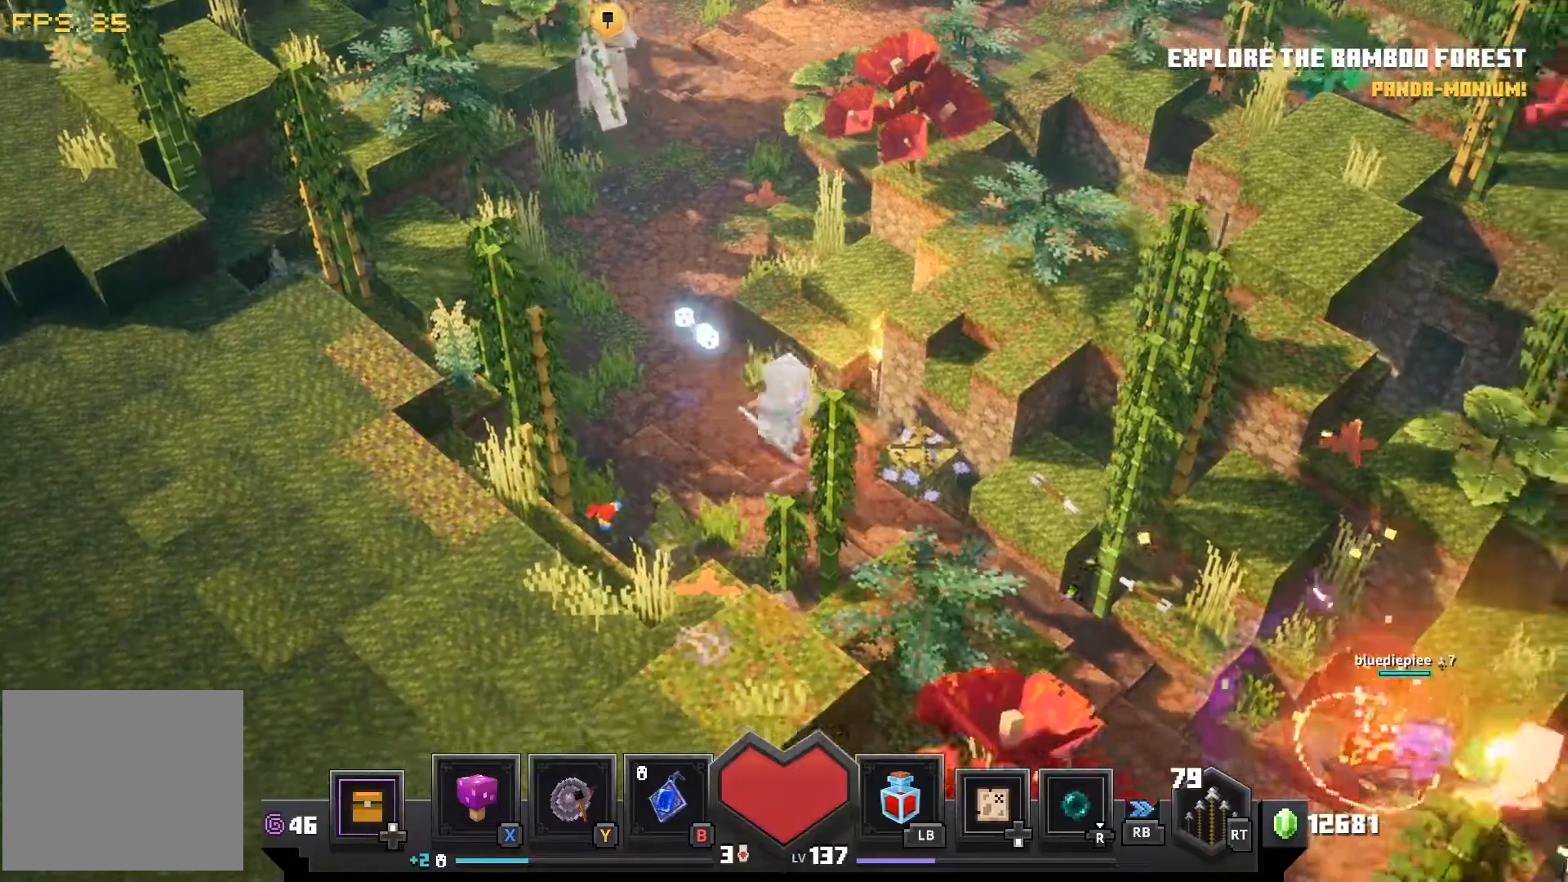
{"dt_ms": 500, "buttons": [], "left_stick": "center", "right_stick": "center", "events": [[483, "left_stick", "center"]]}
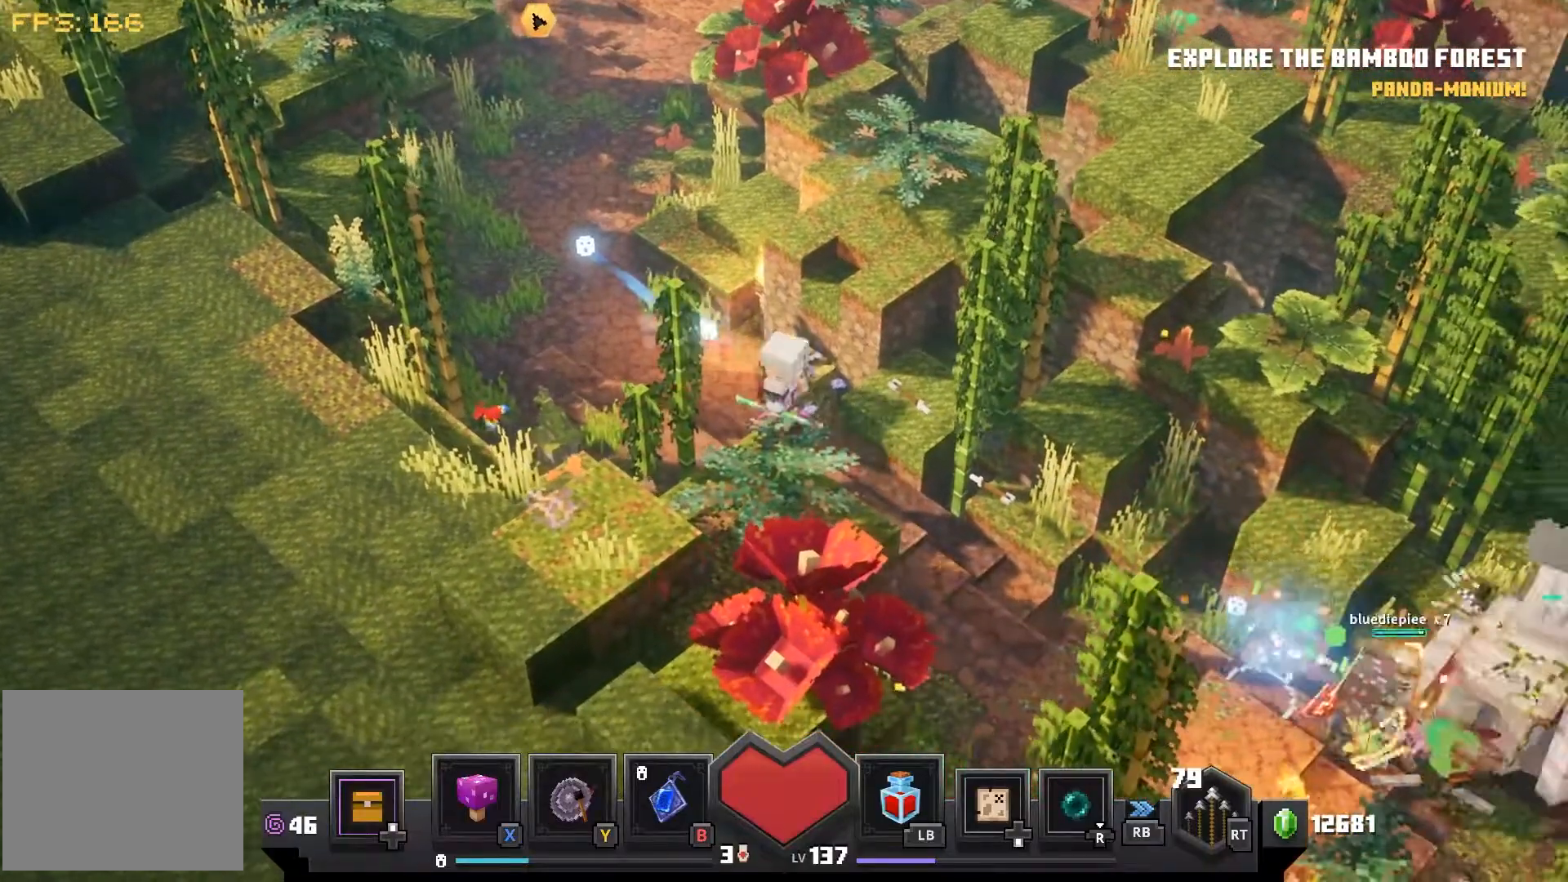
{"dt_ms": 500, "buttons": ["DPAD_DOWN"], "left_stick": "center", "right_stick": "center", "events": [[117, "DPAD_DOWN", "down"]]}
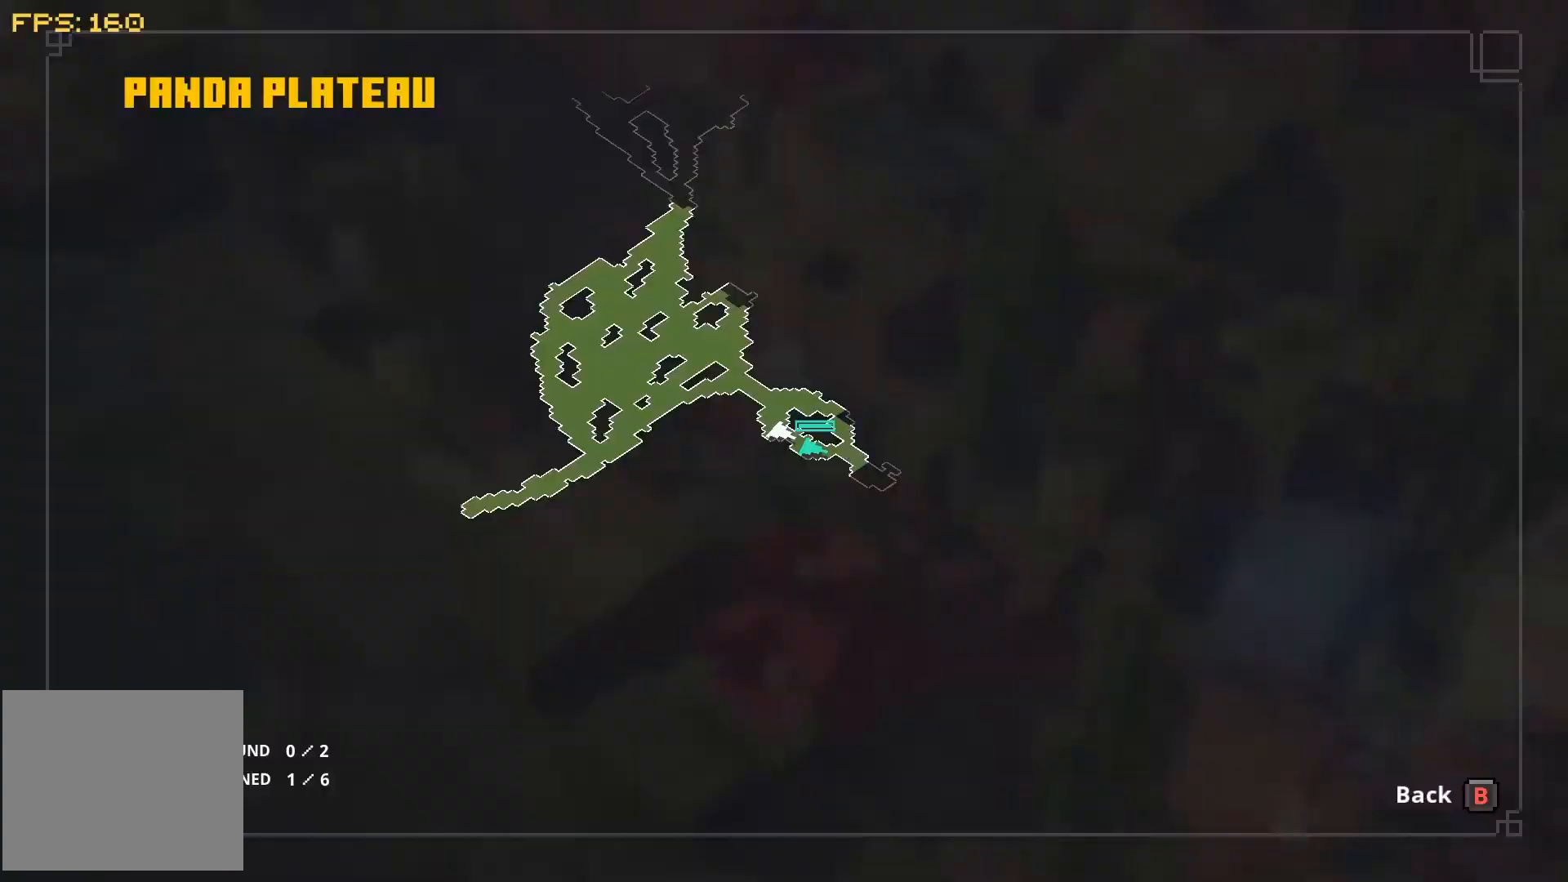
{"dt_ms": 500, "buttons": [], "left_stick": "center", "right_stick": "center", "events": [[167, "DPAD_DOWN", "up"]]}
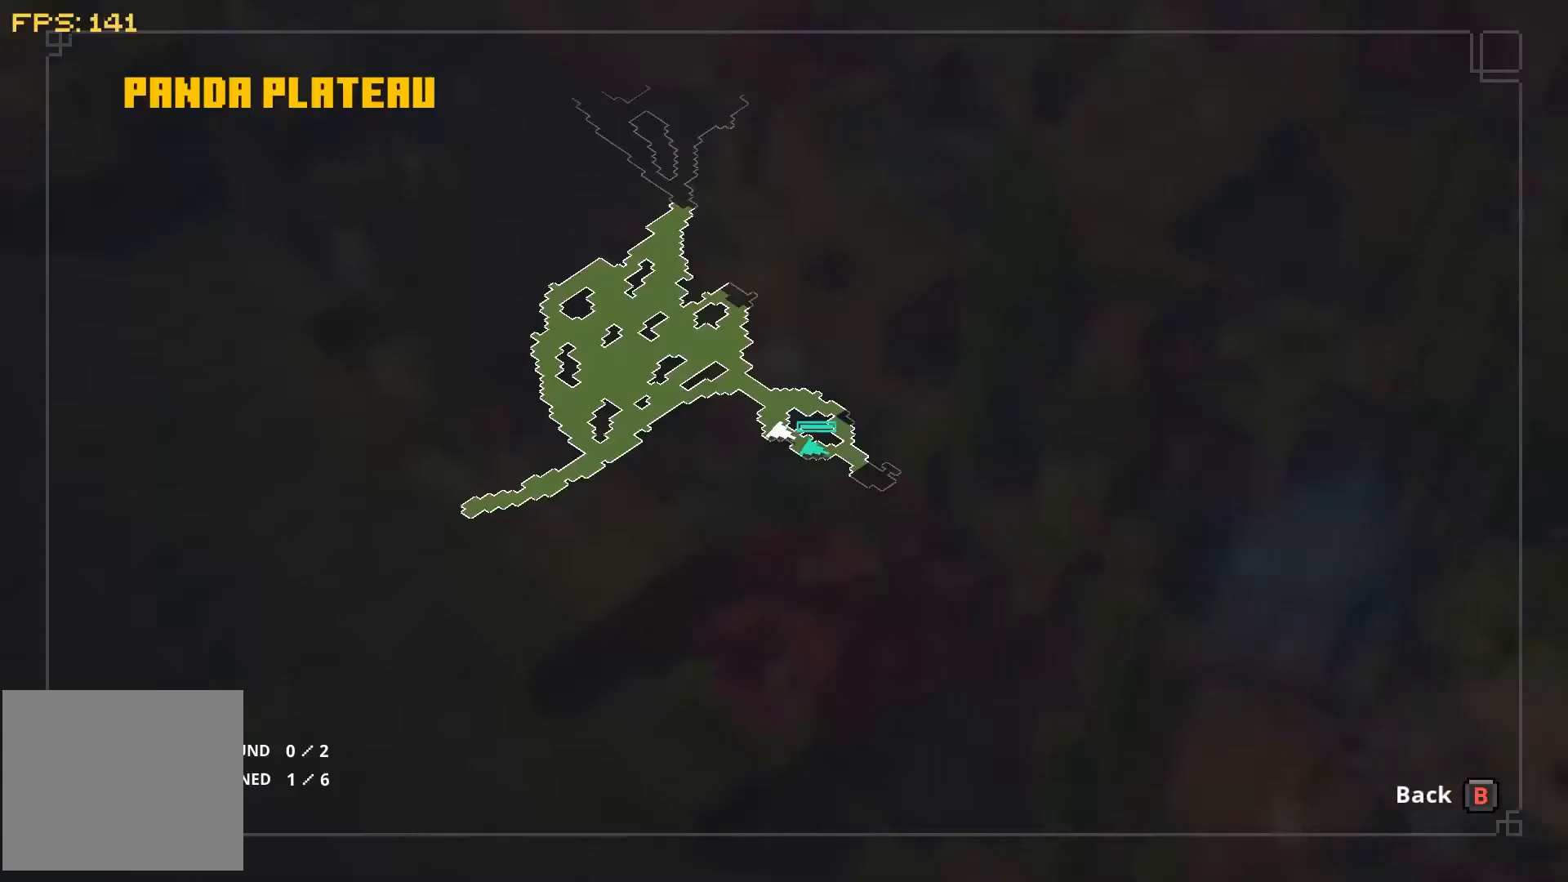
{"dt_ms": 500, "buttons": [], "left_stick": "down-right", "right_stick": "center", "events": [[83, "CIRCLE", "down"], [183, "CIRCLE", "up"], [383, "left_stick", "down-right"]]}